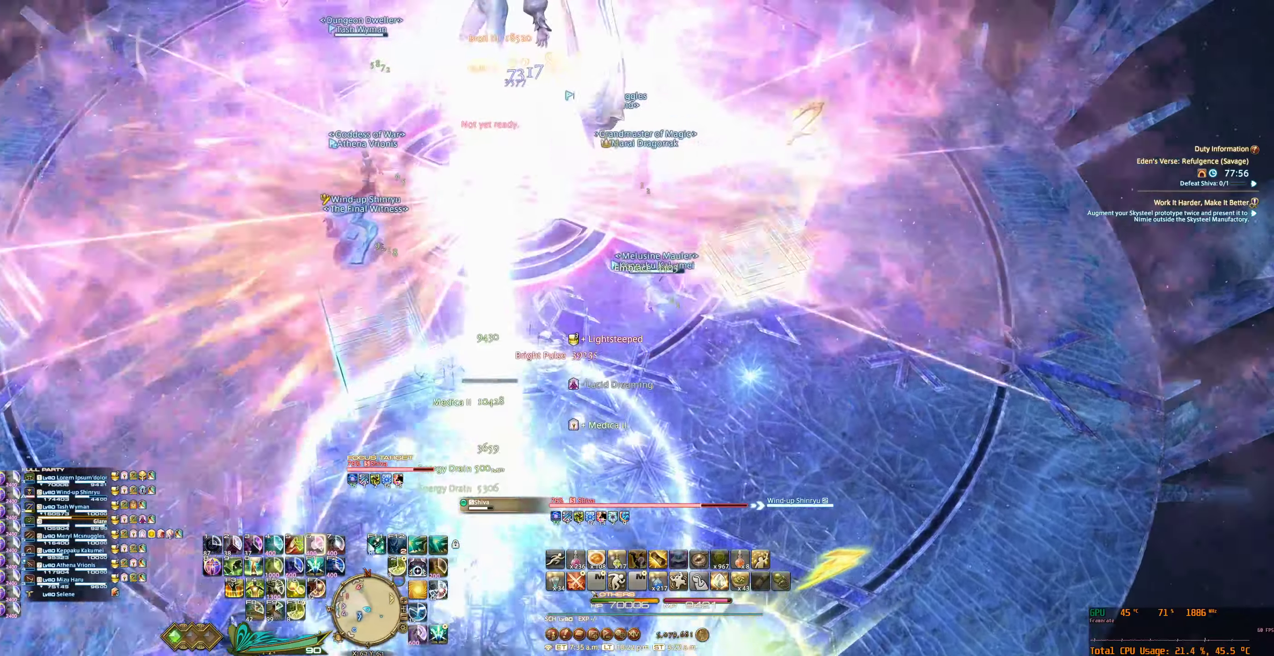
Gameplay with keyboard and mouse; each line is a JSON object with the keys and mouse buttons held at the frame after it. "events" lists presses ("down") and releases ("up") of "0", "1", "2", "3", "4", "5", "6", "7", "8", "9", "a", "alt_l", "alt_r", "b", "backslash", "backspace", "c", "caps_lock", "comma", "ctrl_l", "ctrl_r", "d", "e", "equals", "escape", "f", "f1", "f10", "f11", "f12", "f2", "f3", "f4", "f5", "f6", "f7", "f8", "f9", "g", "h", "j", "lbracket", "m", "minus", "n", "q", "r", "rbracket", "return", "s", "shift_l", "shift_r", "space", "super", "super_r", "t", "tab", "tilde", "u", "v", "w", "x", "y", "z", "mouse_left", "mouse_wheel", "mouse_right", "mouse_mb4" and "mouse_mb5" between this image and that frame as [ms after this image, input, new state], when the widget could be followed in between. "mouse_left", "mouse_wheel", "mouse_right", "mouse_mb4", "mouse_mb5" = the "left", "wheel", "right", "mb4", "mb5" buttons of the "mouse" list. No other keys are recorded. "wheel" means that the mouse wheel is clicked or scrolled. Not read: mouse_move.
{"keys": ["w"], "mouse": ["right"], "events": []}
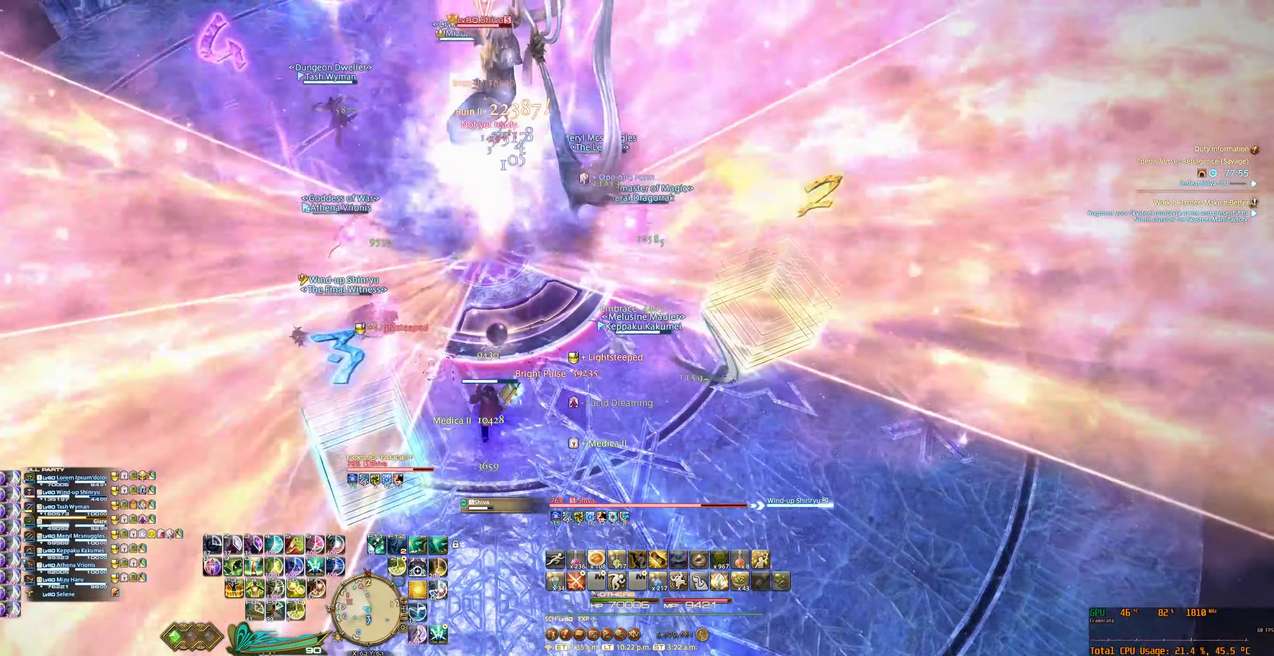
{"keys": ["w"], "mouse": ["right"], "events": []}
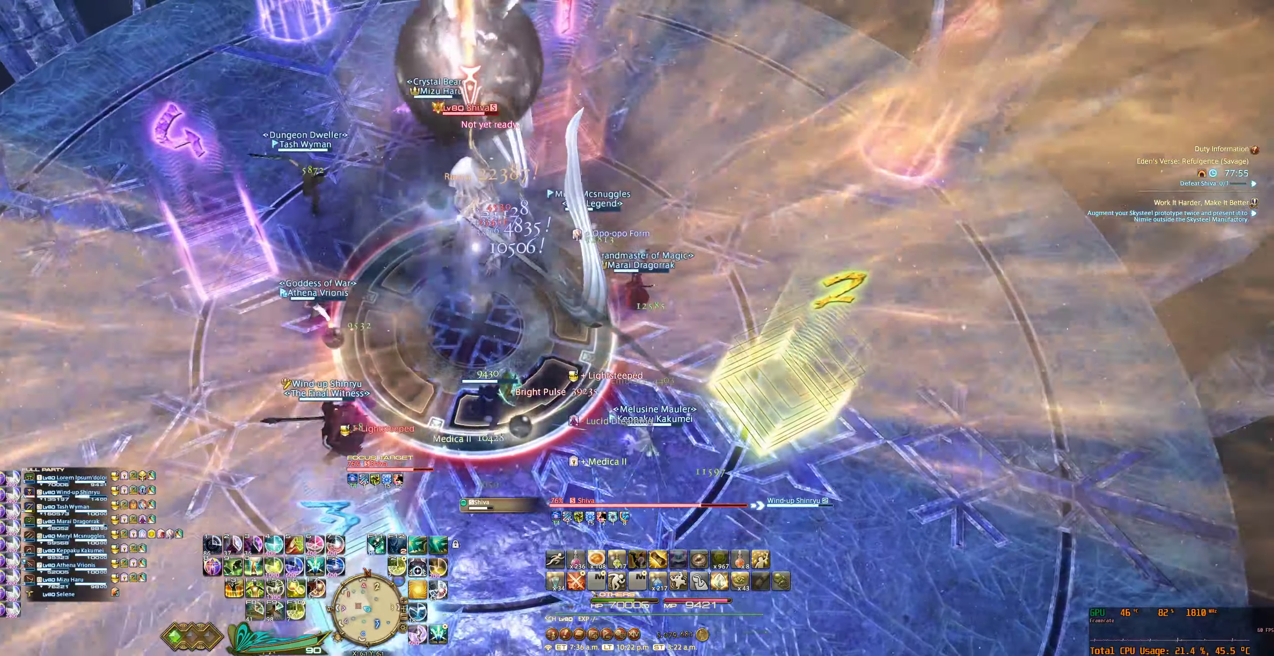
{"keys": ["f5"], "mouse": ["right"], "events": [[67, "w", "up"], [100, "tab", "down"], [234, "tab", "up"], [267, "f5", "down"], [367, "f5", "up"], [434, "f5", "down"]]}
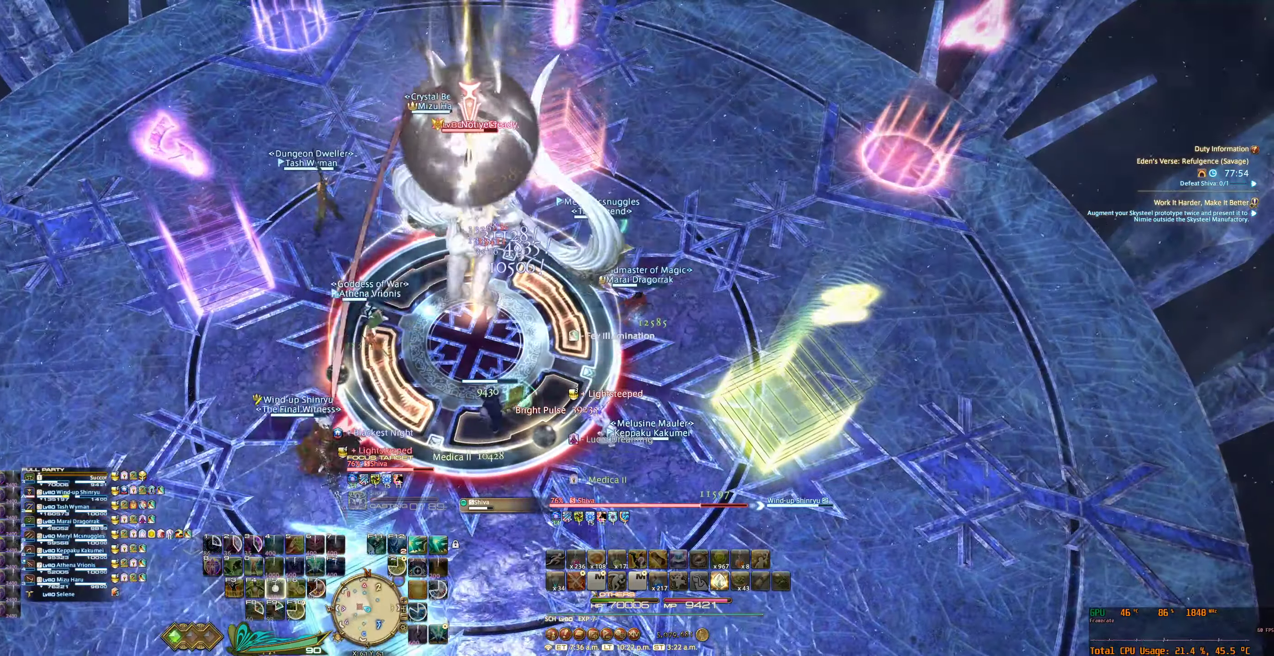
{"keys": [], "mouse": ["right"], "events": [[34, "f5", "up"]]}
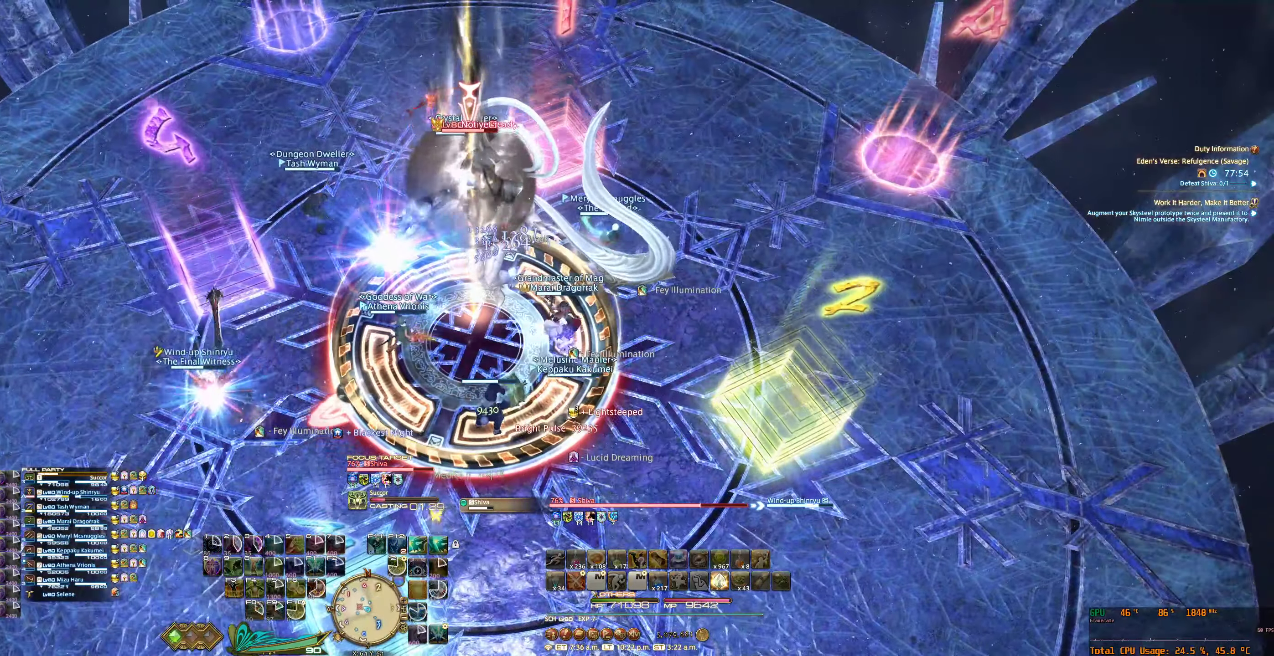
{"keys": [], "mouse": ["right"], "events": []}
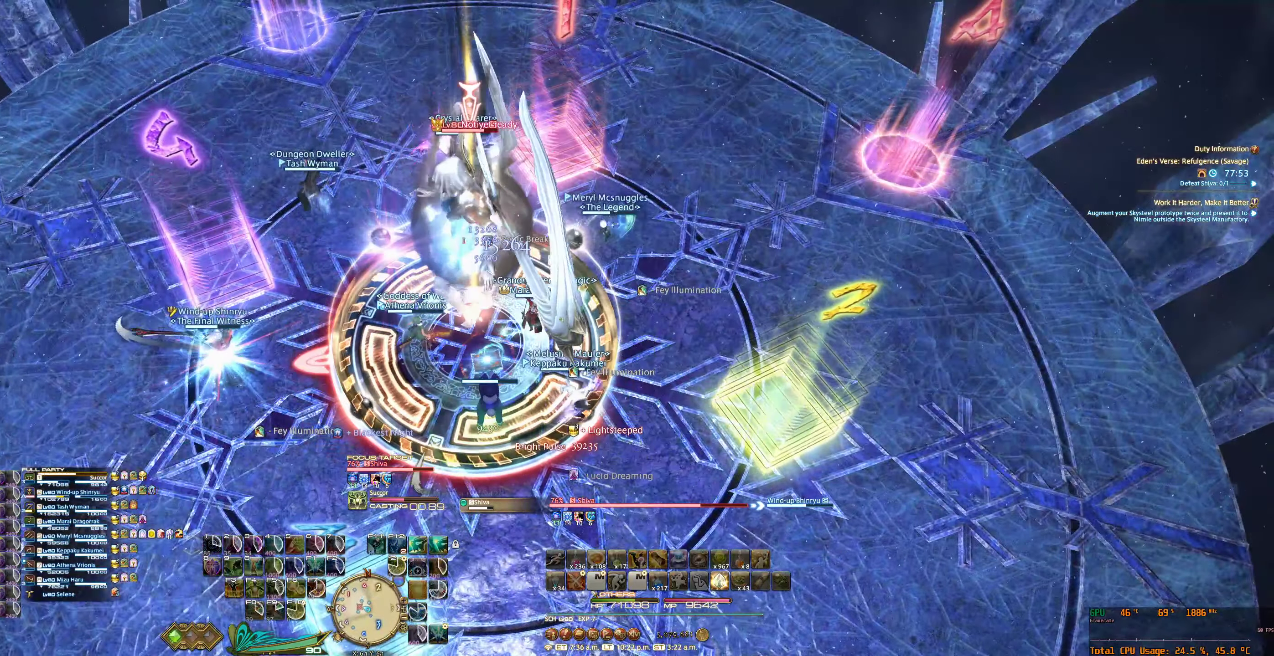
{"keys": ["tab"], "mouse": ["right"], "events": [[467, "tab", "down"]]}